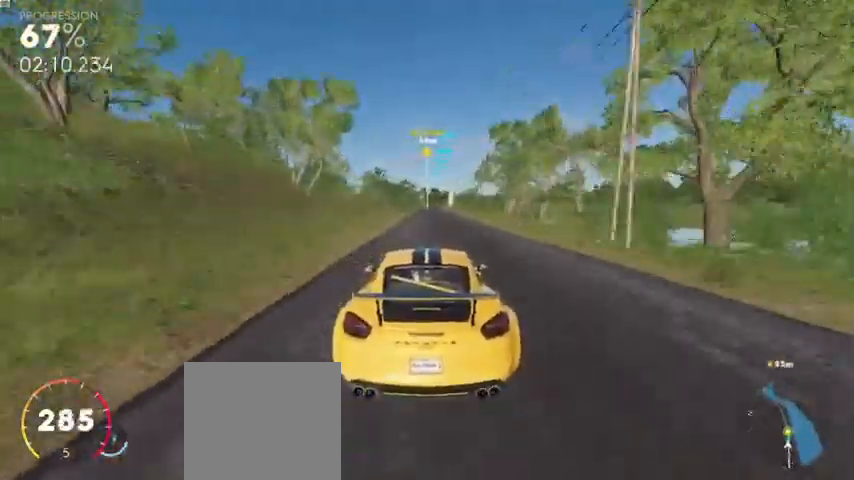
Gameplay with a controller (Xbox layout); each line is a JSON object with the inputs held at the frame after it. "events" lists button and stick changes between this image and that frame as [ms after this image, input, new state], when the widget could be followed in between.
{"buttons": ["R2"], "left_stick": "center", "right_stick": "center", "events": []}
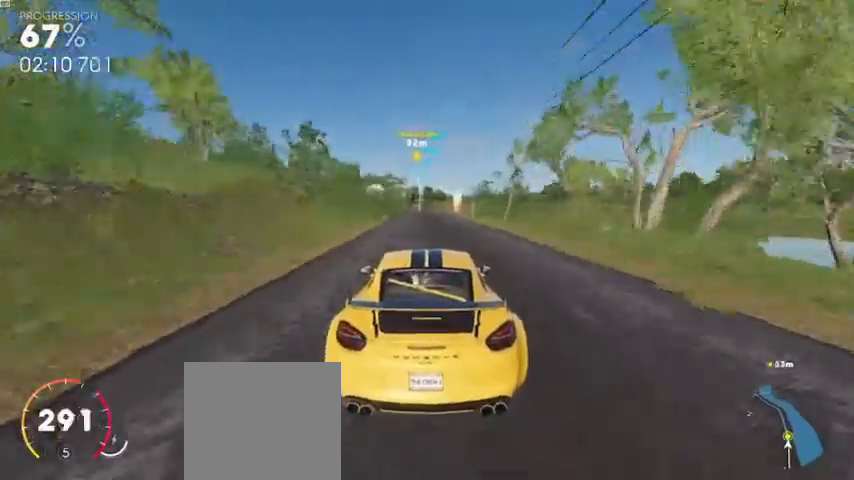
{"buttons": ["R2"], "left_stick": "left", "right_stick": "center", "events": [[200, "left_stick", "left"]]}
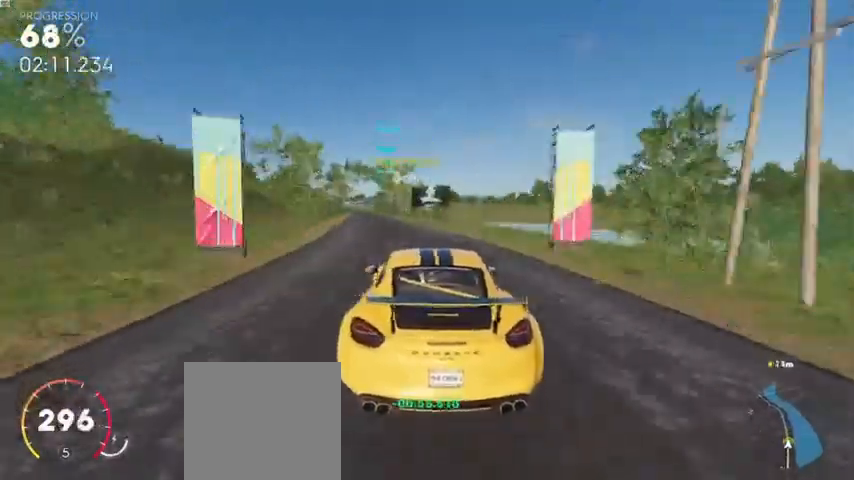
{"buttons": ["R2"], "left_stick": "center", "right_stick": "center", "events": [[280, "left_stick", "center"]]}
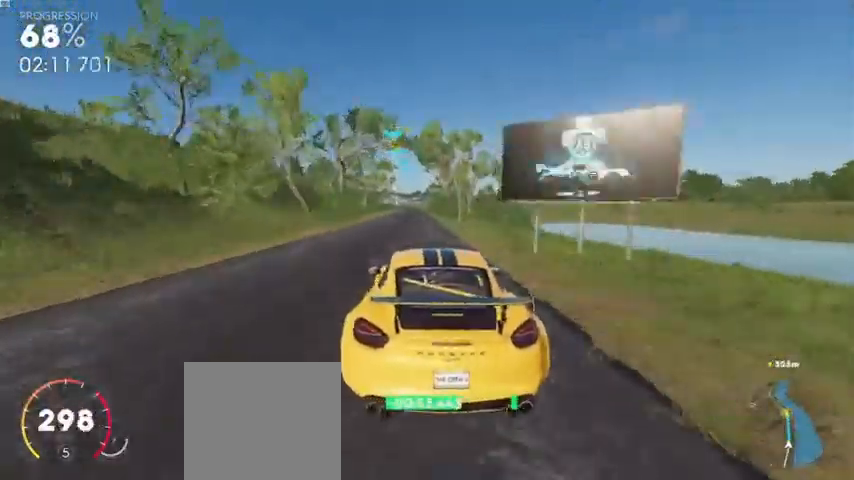
{"buttons": ["A", "R2"], "left_stick": "center", "right_stick": "center", "events": [[80, "A", "down"], [280, "left_stick", "left"], [480, "left_stick", "center"]]}
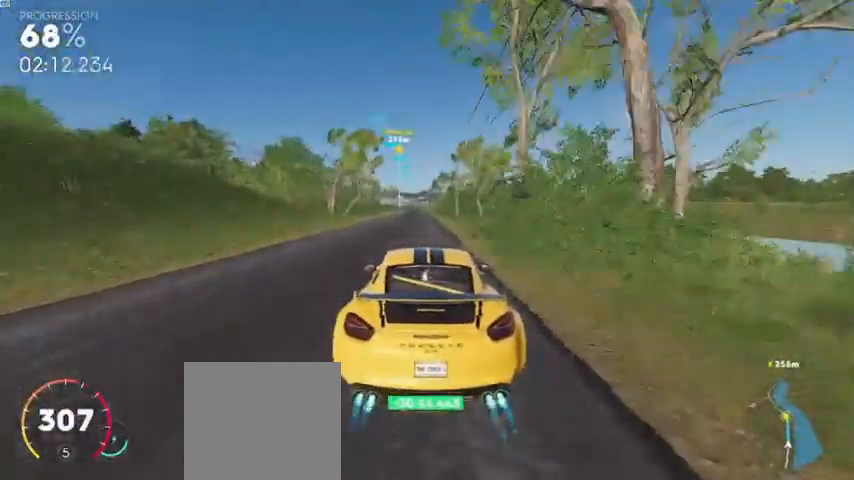
{"buttons": ["A", "R2"], "left_stick": "center", "right_stick": "center", "events": []}